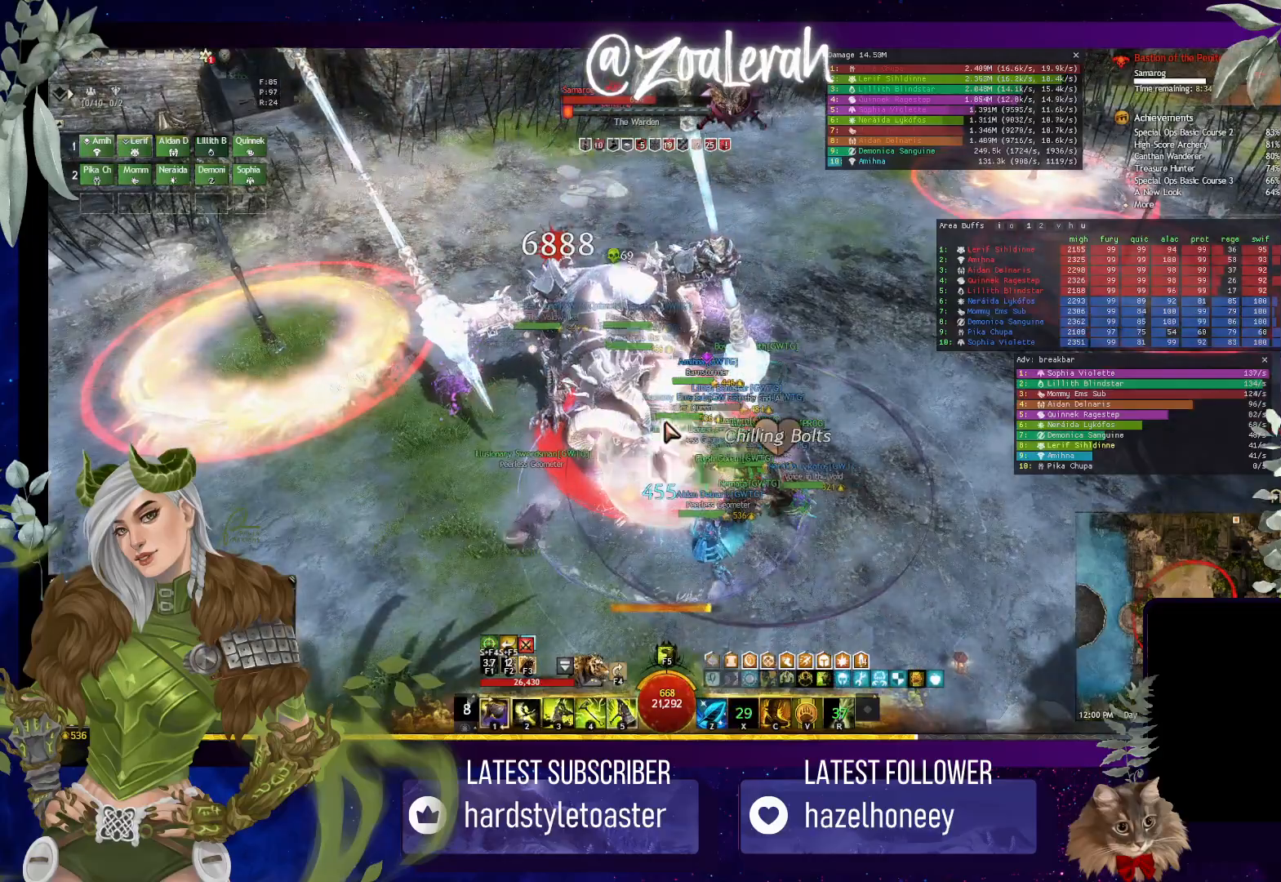
Gameplay with keyboard; each line is a JSON object with the keys held at the frame after it. "events" lists presses ("down") and releases ("up") of "1", "2", "3", "4", "5", "a", "alt", "b", "c", "caps_lock", "ctrl", "d", "e", "f", "g", "q", "r", "s", "shift", "space", "t", "tab", "tilde", "v", "w", "x" and "z" between this image and that frame as [ms after this image, input, new state], when the widget could be followed in between. No other keys are recorded. Mouse input is not recorded.
{"keys": [], "events": [[50, "4", "down"], [117, "2", "up"], [167, "4", "up"], [250, "4", "down"], [317, "4", "up"], [384, "4", "down"], [467, "4", "up"]]}
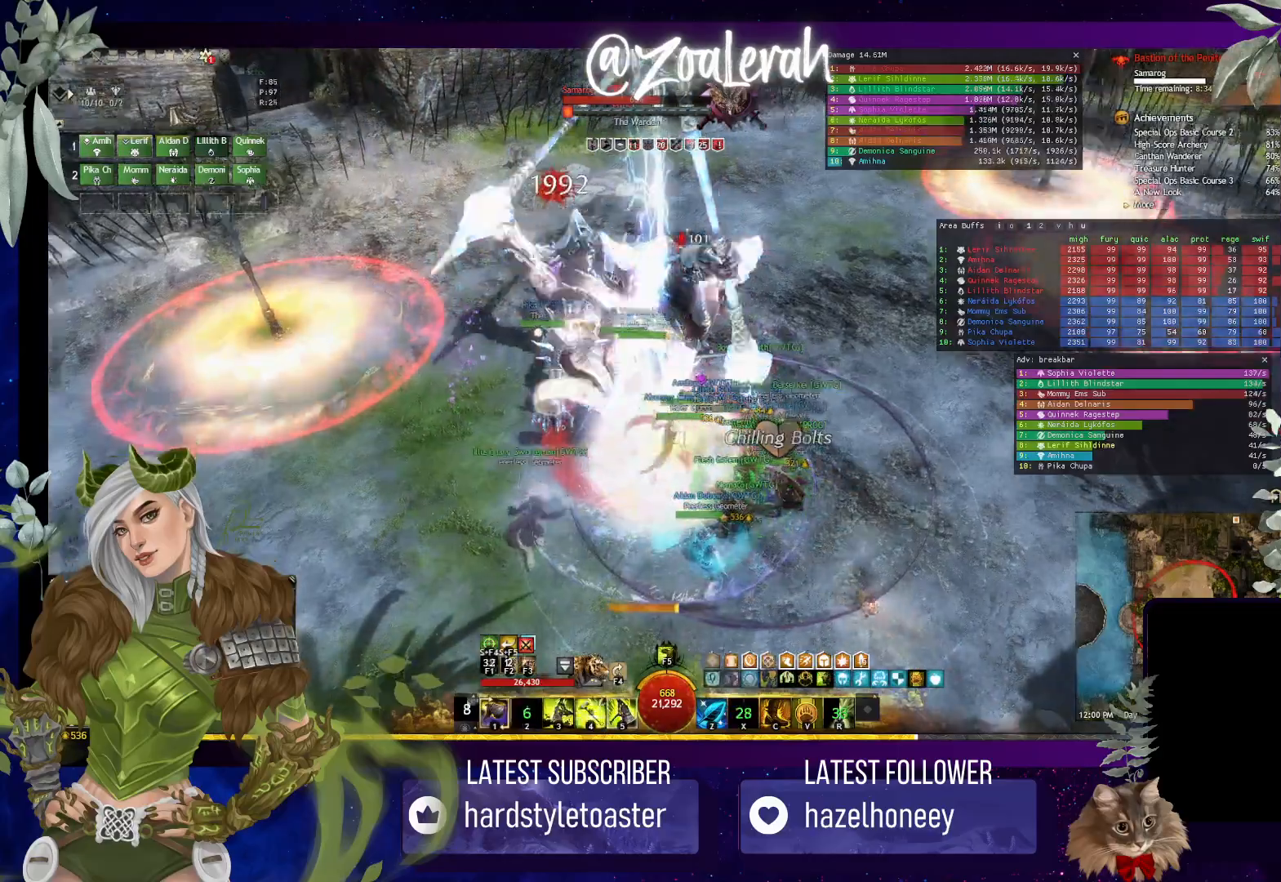
{"keys": ["w"], "events": [[50, "w", "down"]]}
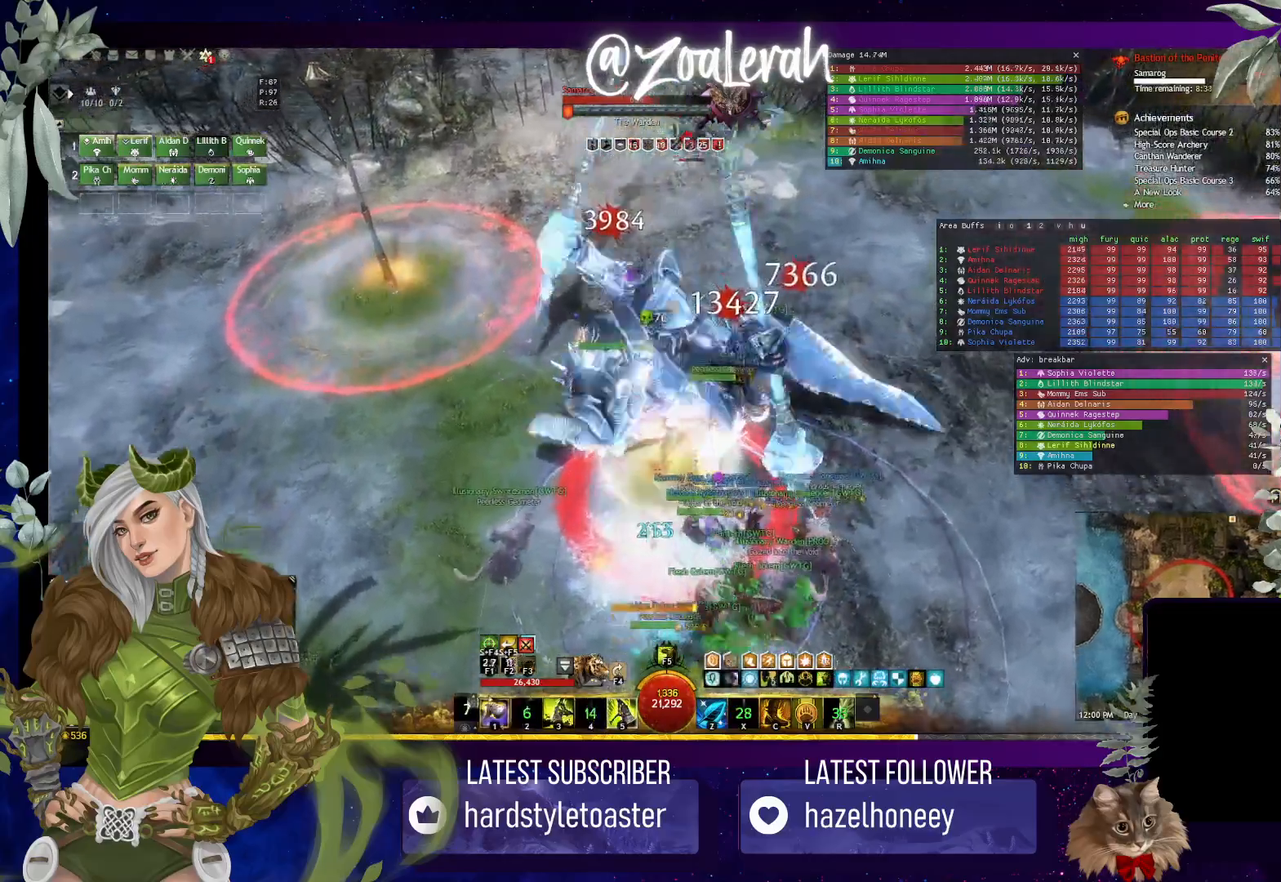
{"keys": ["5"], "events": [[117, "w", "up"], [167, "5", "down"], [267, "5", "up"], [367, "5", "down"], [434, "5", "up"], [484, "5", "down"]]}
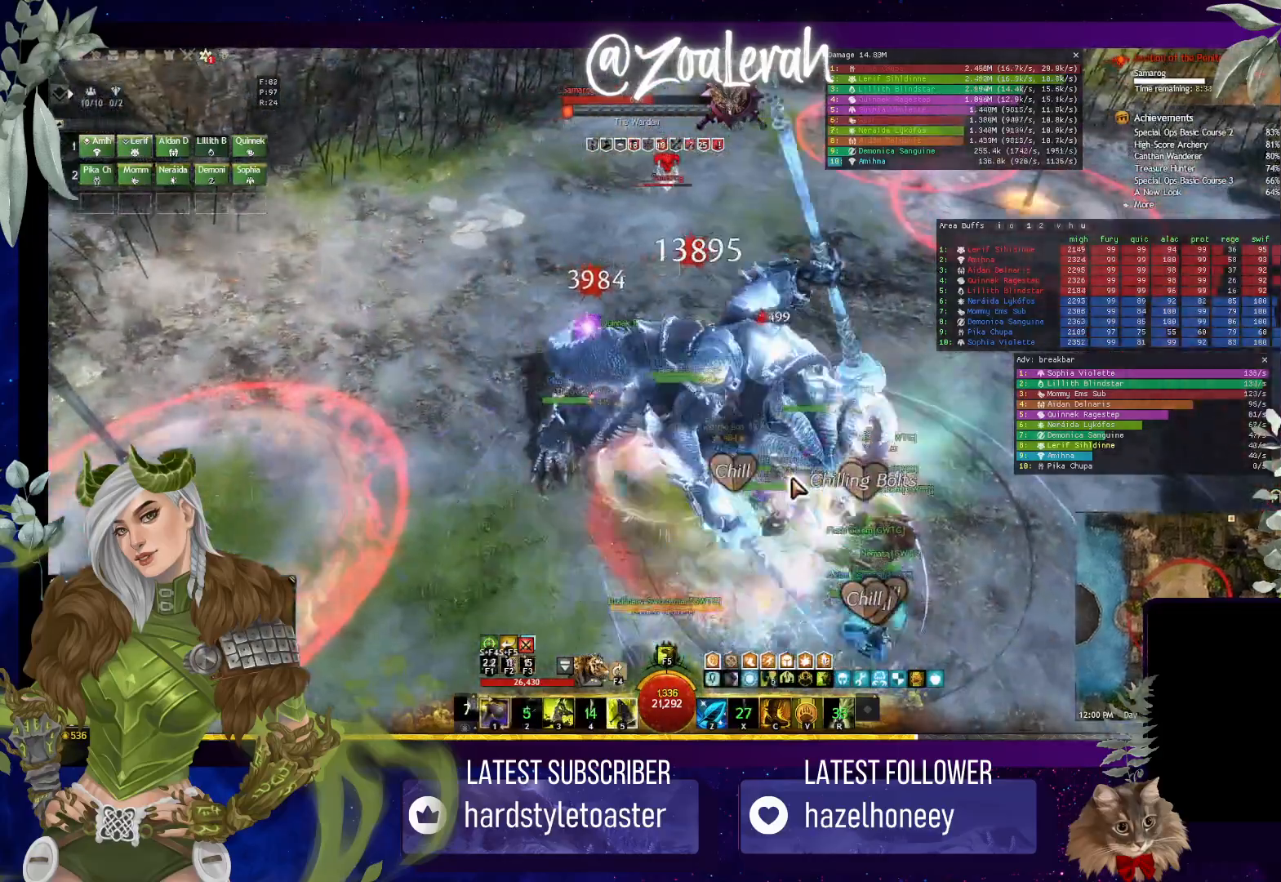
{"keys": [], "events": [[84, "5", "up"], [350, "3", "down"], [434, "3", "up"]]}
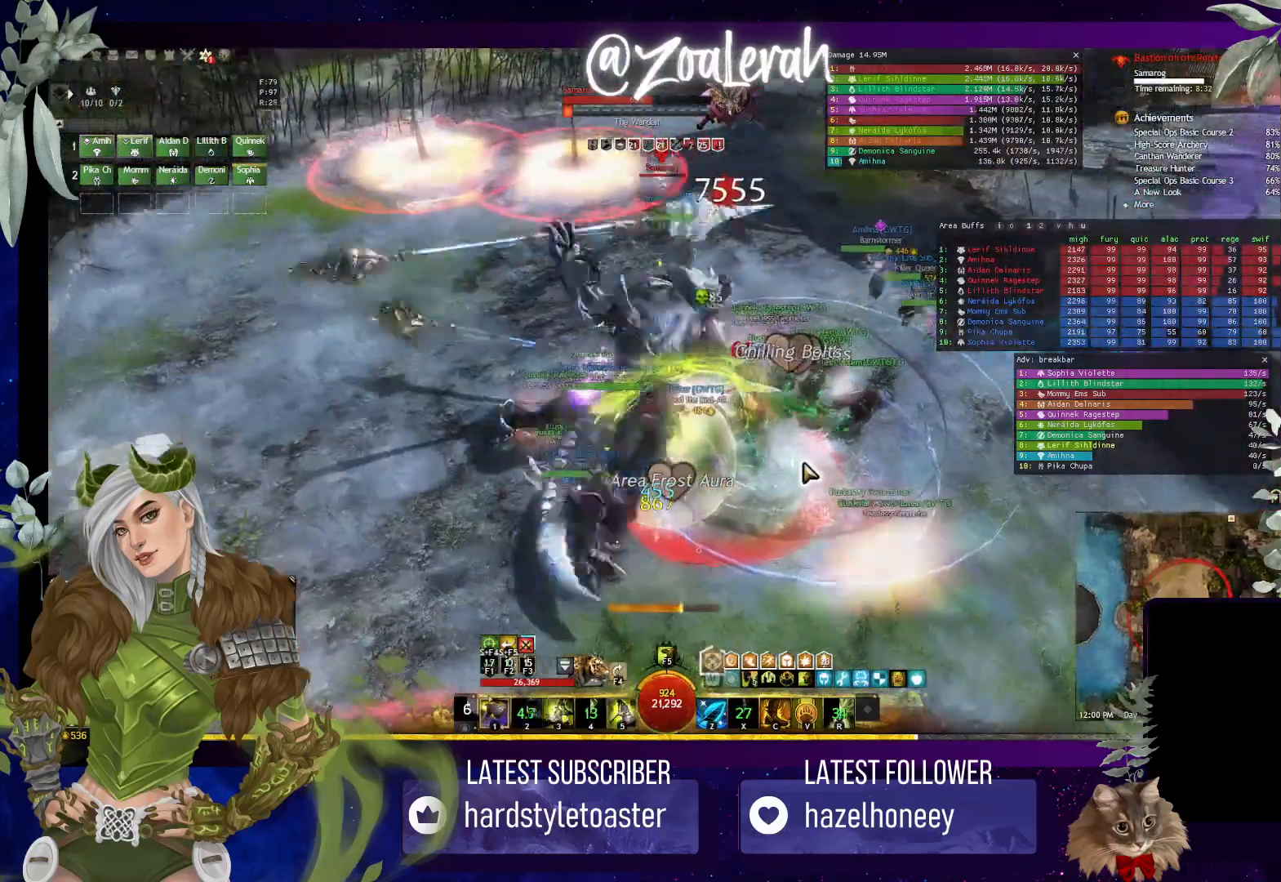
{"keys": ["3"], "events": [[17, "3", "down"], [100, "3", "up"], [184, "3", "down"], [267, "3", "up"], [334, "3", "down"], [417, "3", "up"], [484, "3", "down"]]}
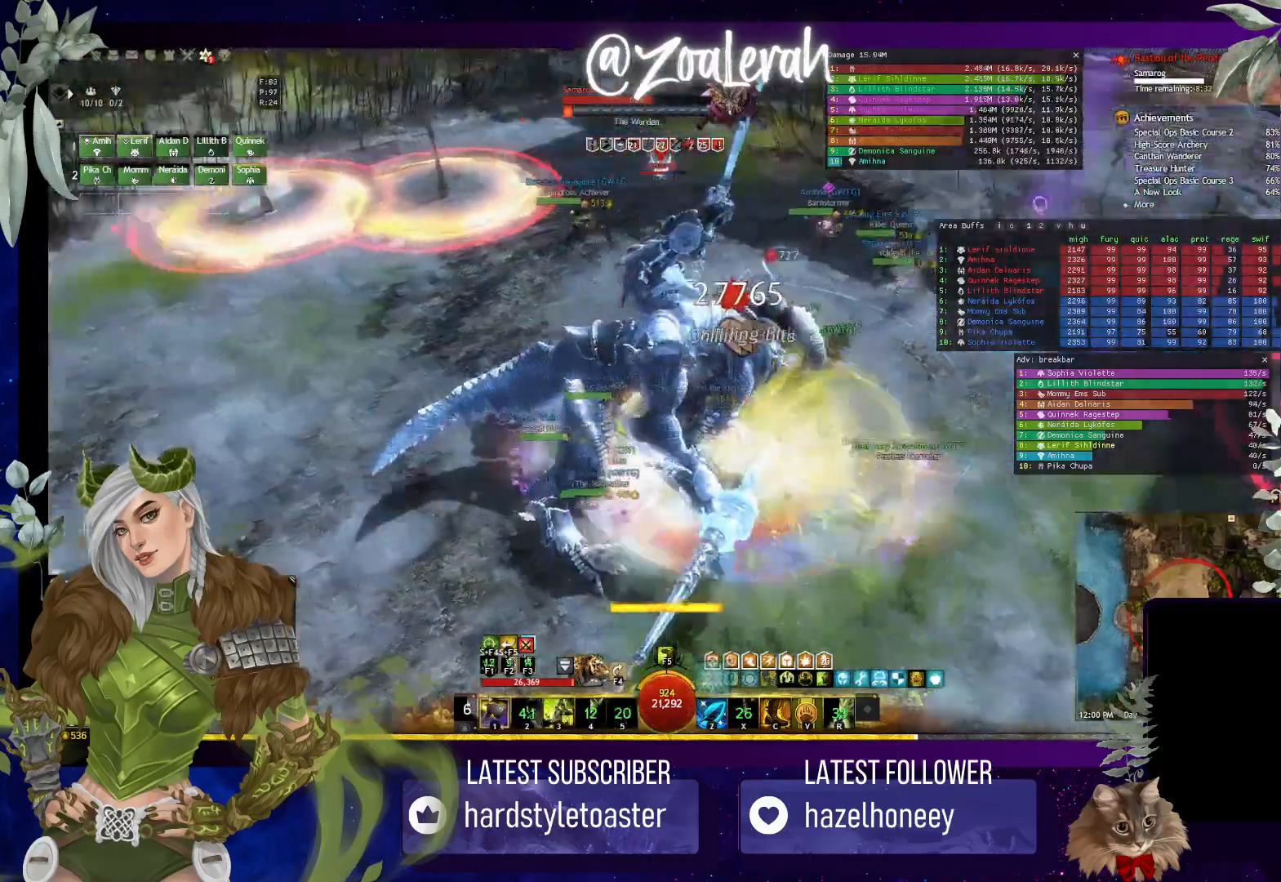
{"keys": [], "events": [[84, "3", "up"], [200, "1", "down"], [300, "1", "up"], [384, "1", "down"], [467, "1", "up"]]}
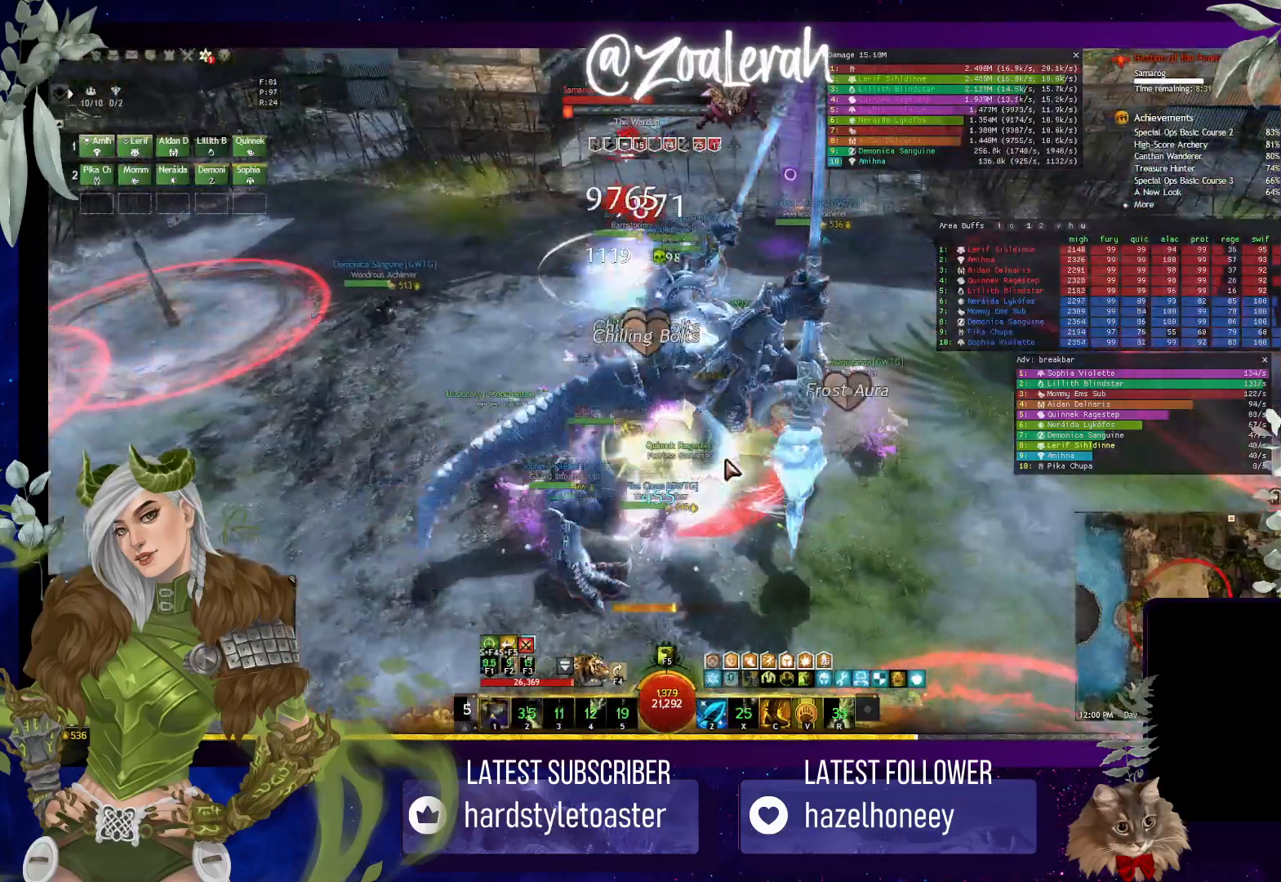
{"keys": [], "events": [[50, "1", "down"], [150, "1", "up"], [234, "1", "down"], [317, "1", "up"], [400, "1", "down"], [500, "1", "up"]]}
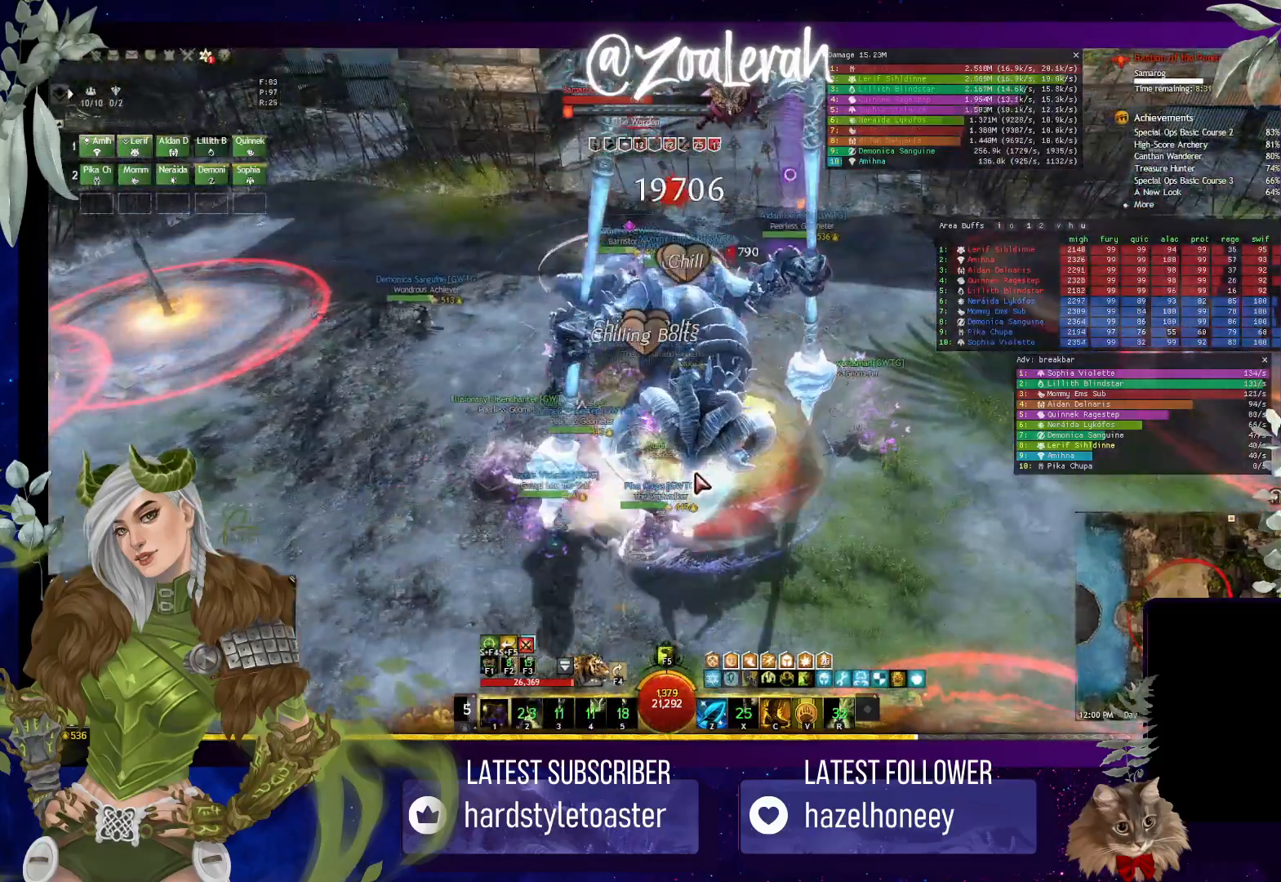
{"keys": [], "events": []}
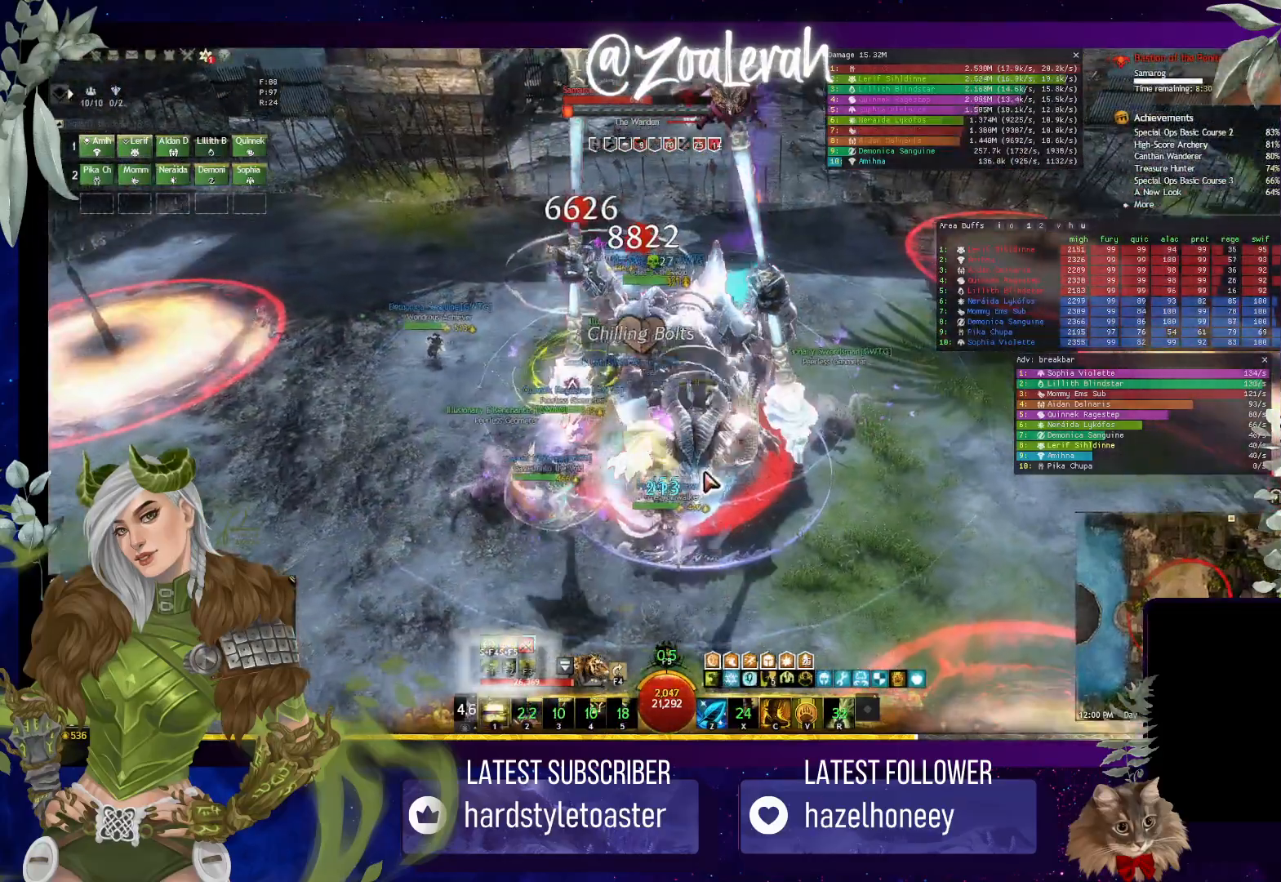
{"keys": ["w"], "events": [[350, "w", "down"]]}
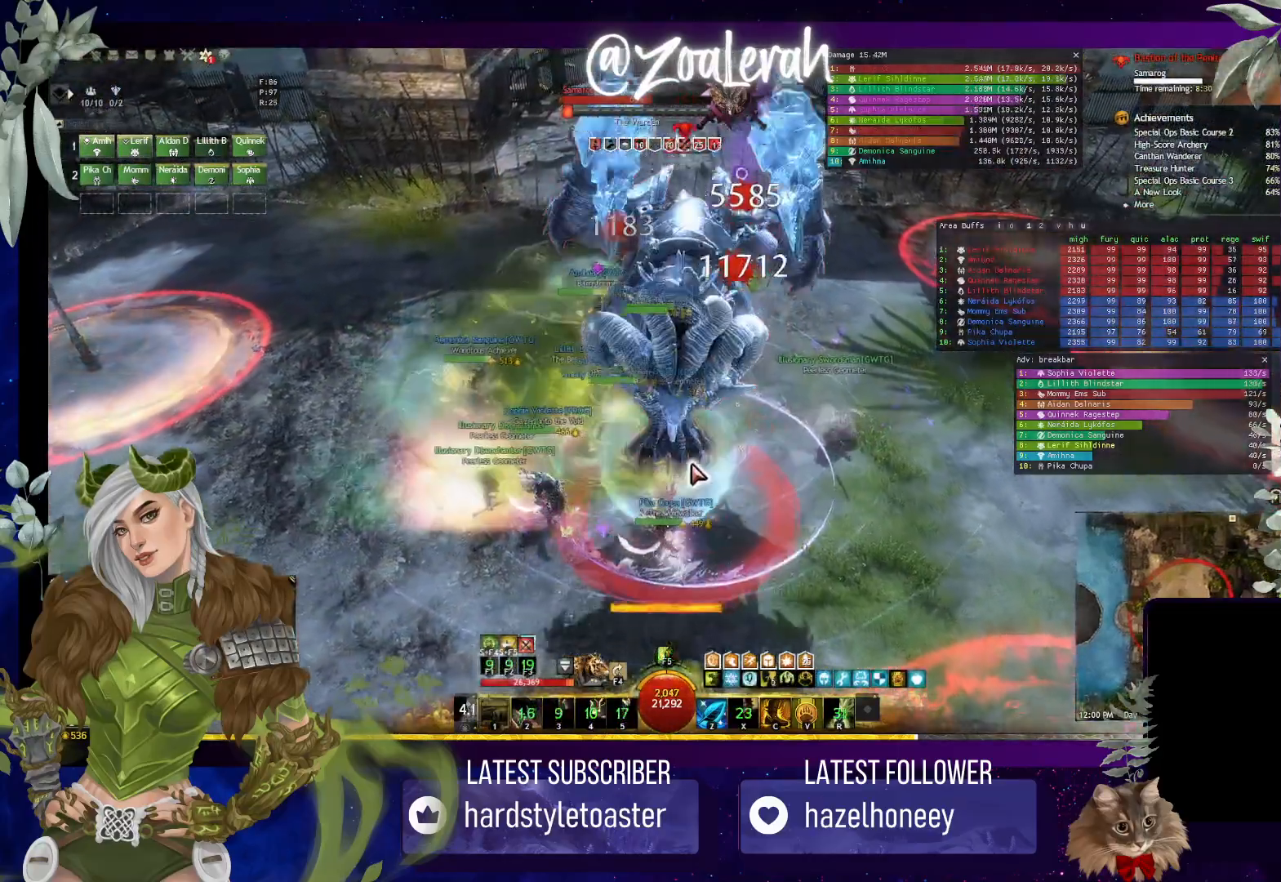
{"keys": ["w"], "events": [[434, "w", "up"], [484, "w", "down"]]}
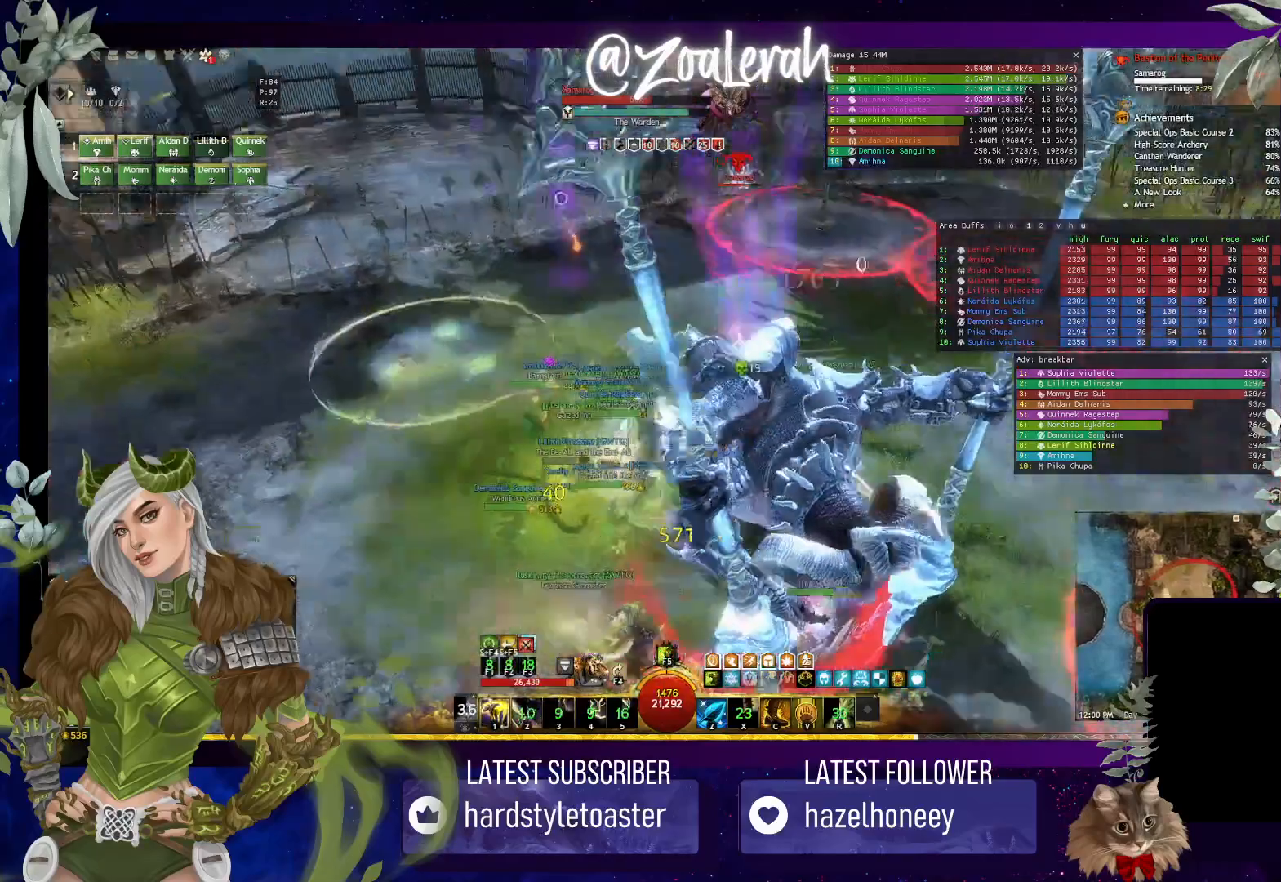
{"keys": [], "events": [[67, "w", "up"], [100, "e", "down"], [317, "e", "up"]]}
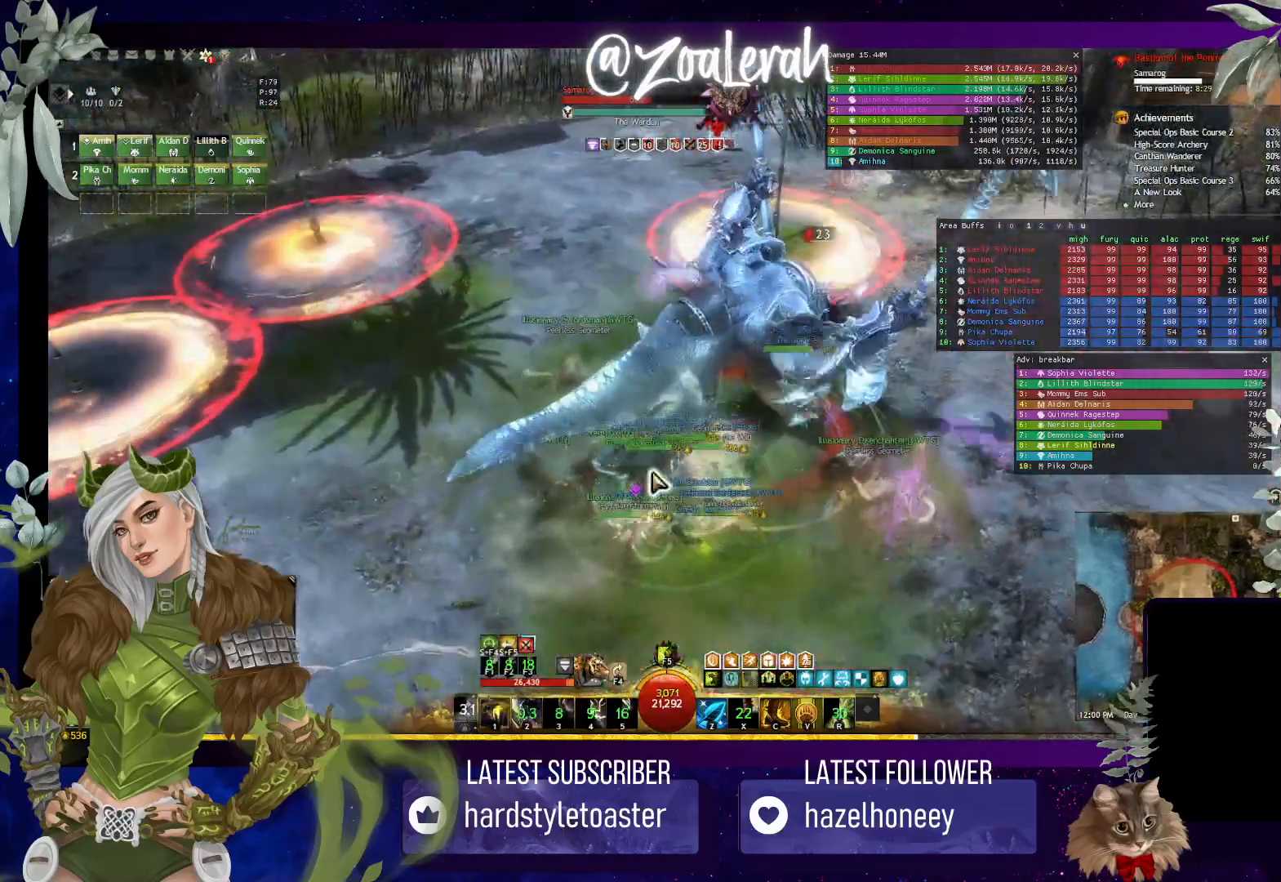
{"keys": ["1"], "events": [[267, "1", "down"], [350, "1", "up"], [467, "1", "down"]]}
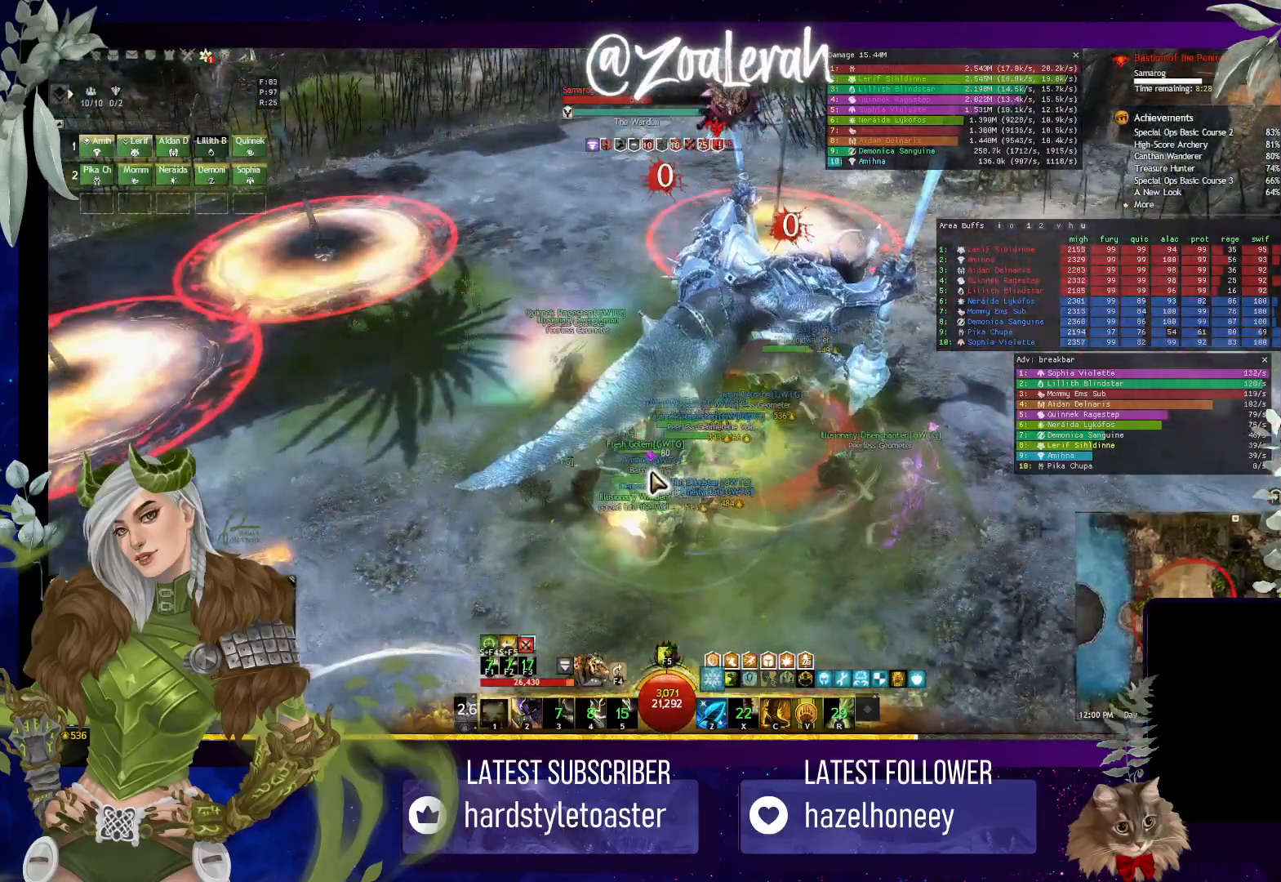
{"keys": [], "events": [[50, "1", "up"], [134, "1", "down"], [267, "1", "up"]]}
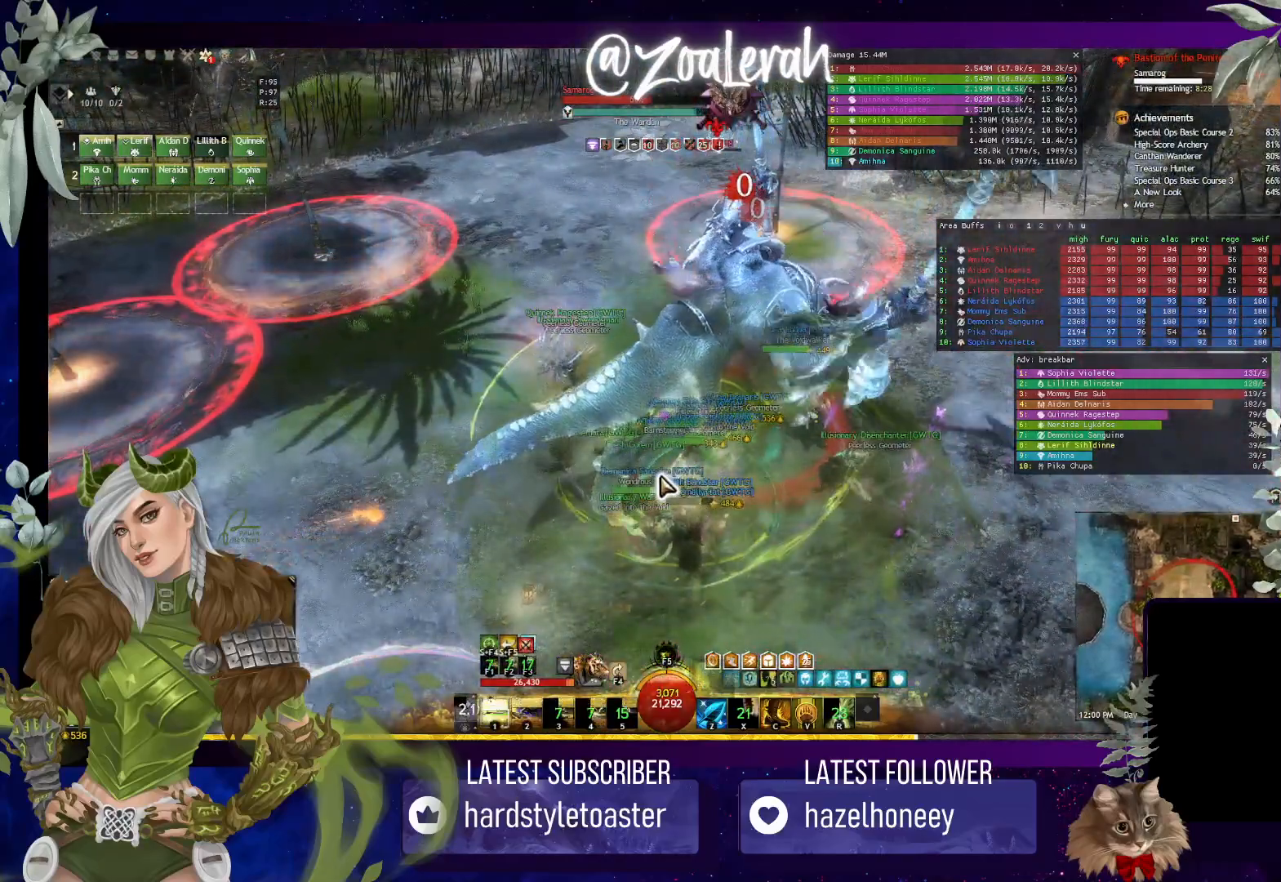
{"keys": ["1"], "events": [[17, "1", "down"], [134, "1", "up"], [250, "1", "down"], [334, "1", "up"], [417, "1", "down"]]}
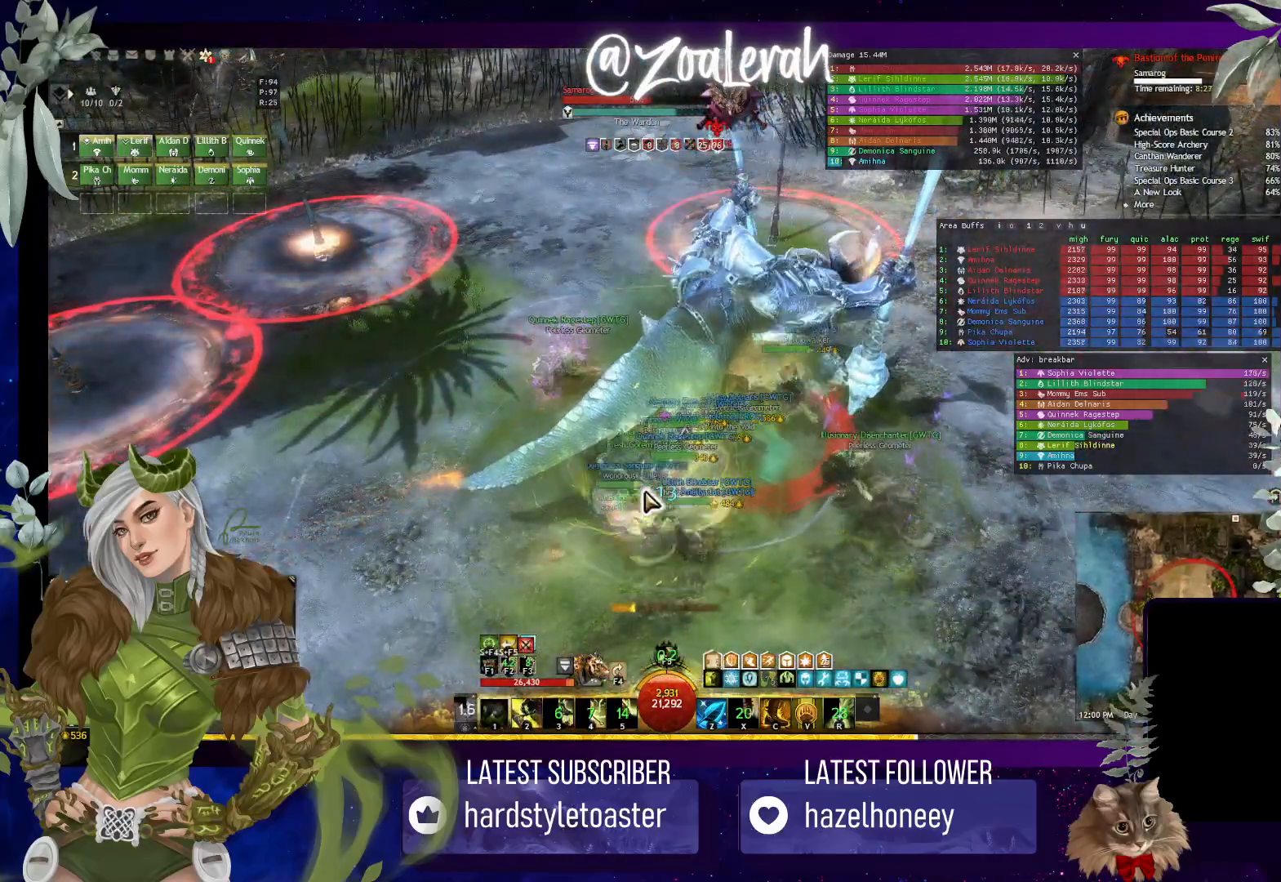
{"keys": [], "events": [[17, "1", "up"], [84, "1", "down"], [217, "1", "up"], [367, "1", "down"], [434, "1", "up"]]}
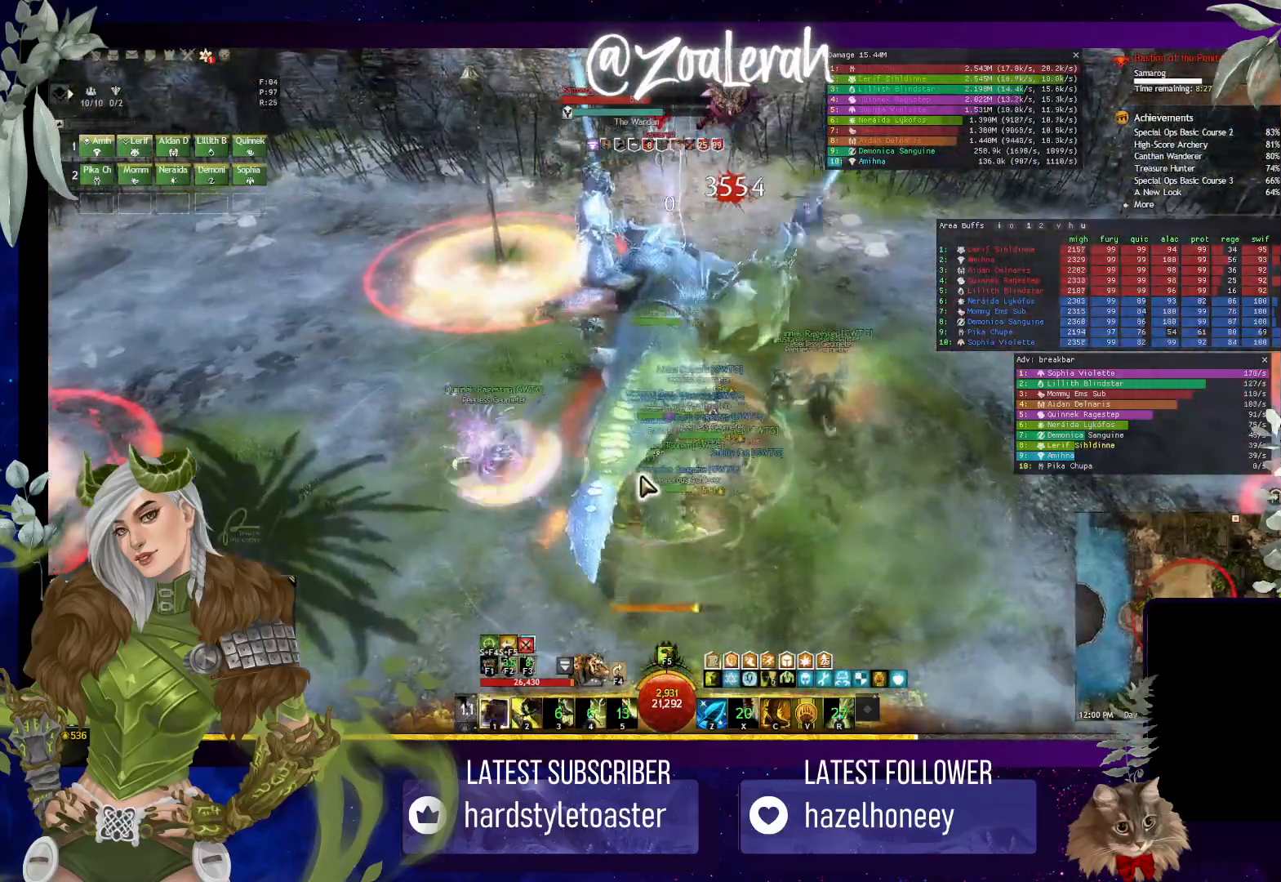
{"keys": ["1", "2"], "events": [[17, "1", "down"], [150, "1", "up"], [234, "1", "down"], [434, "2", "down"]]}
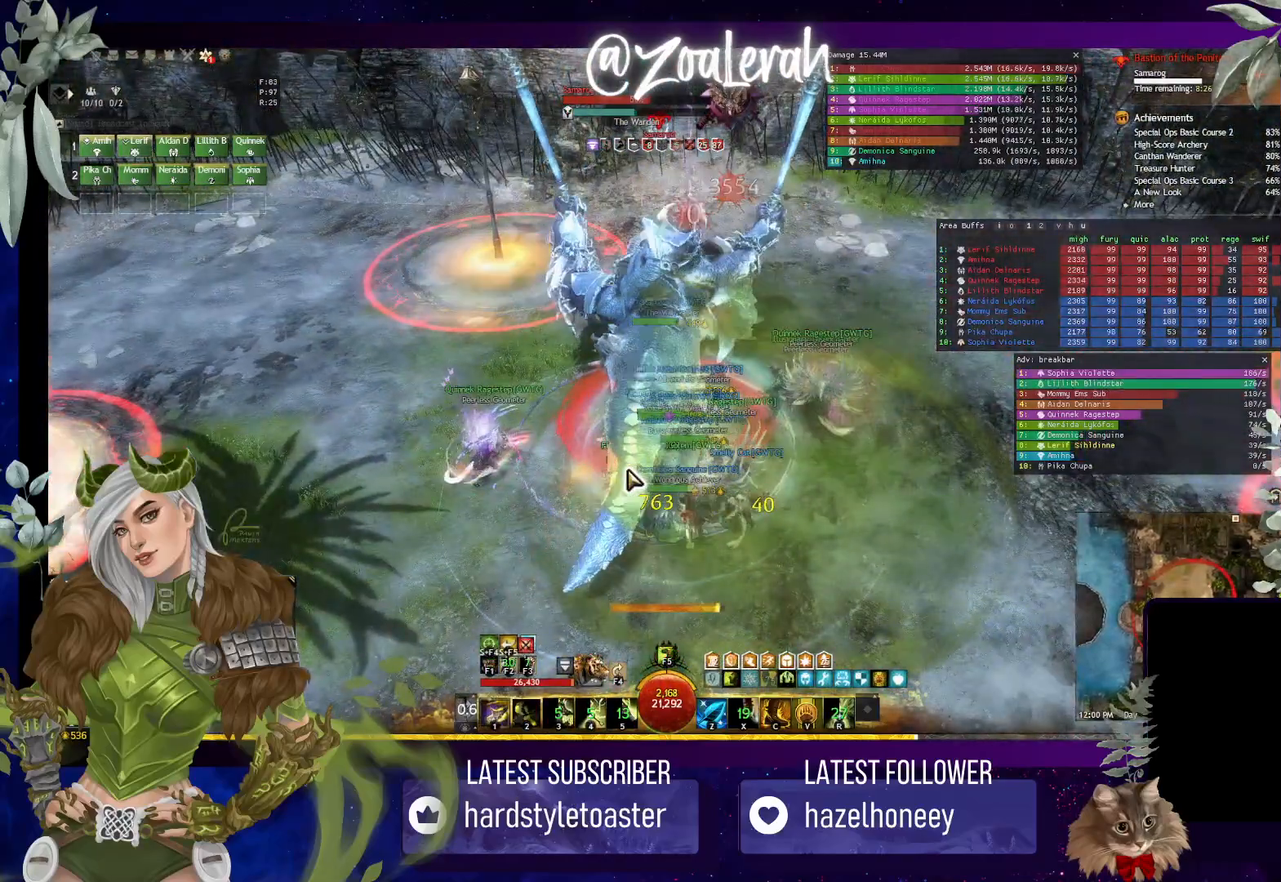
{"keys": [], "events": [[117, "1", "up"], [150, "2", "up"]]}
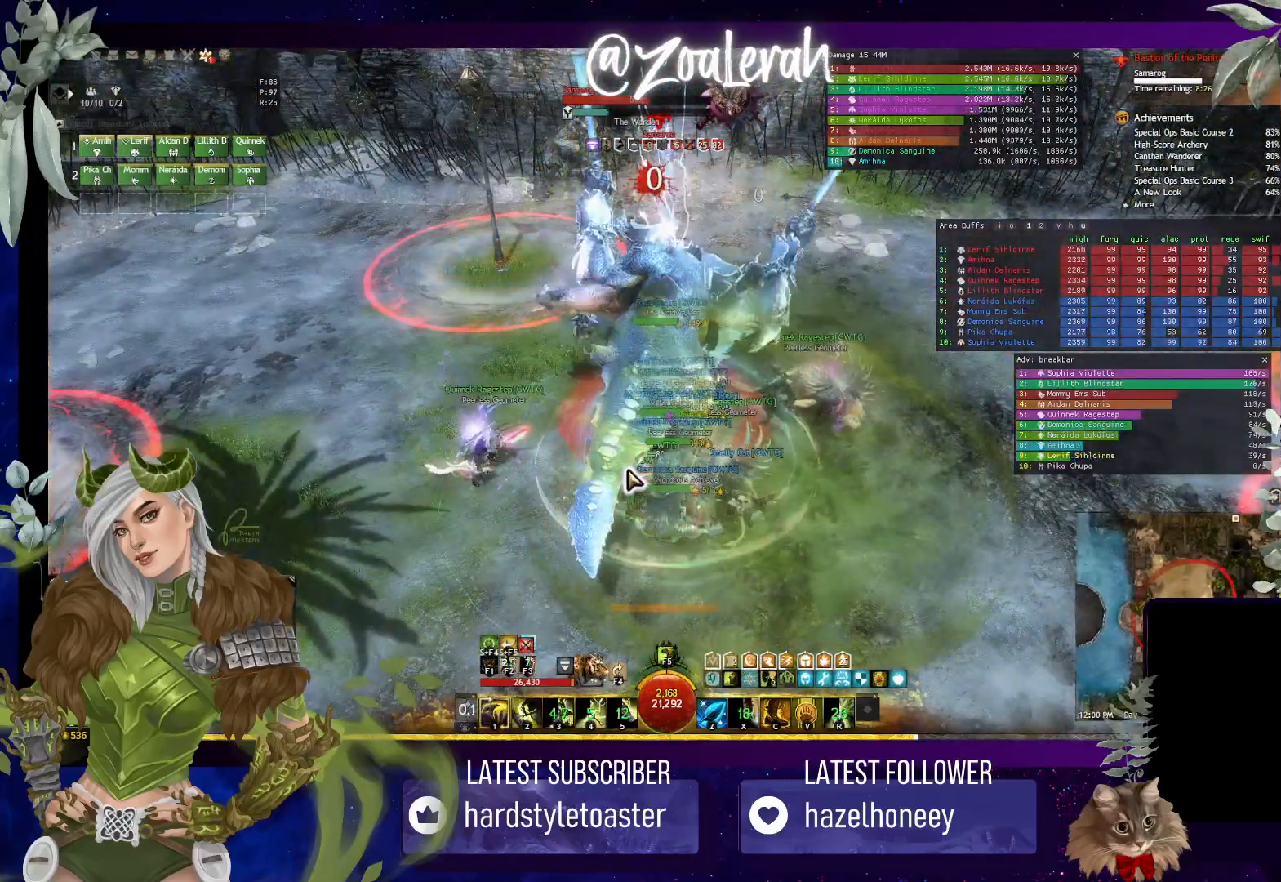
{"keys": [], "events": []}
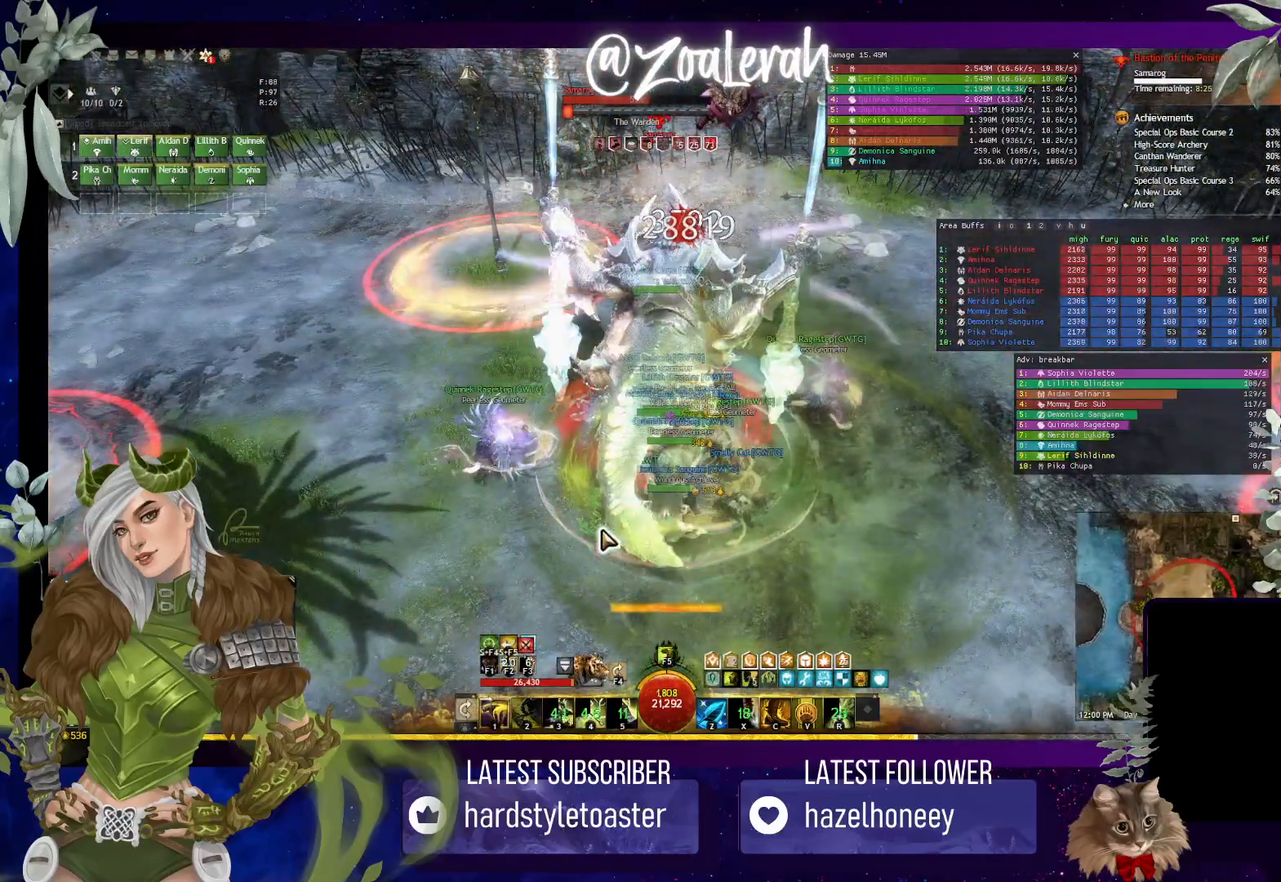
{"keys": [], "events": []}
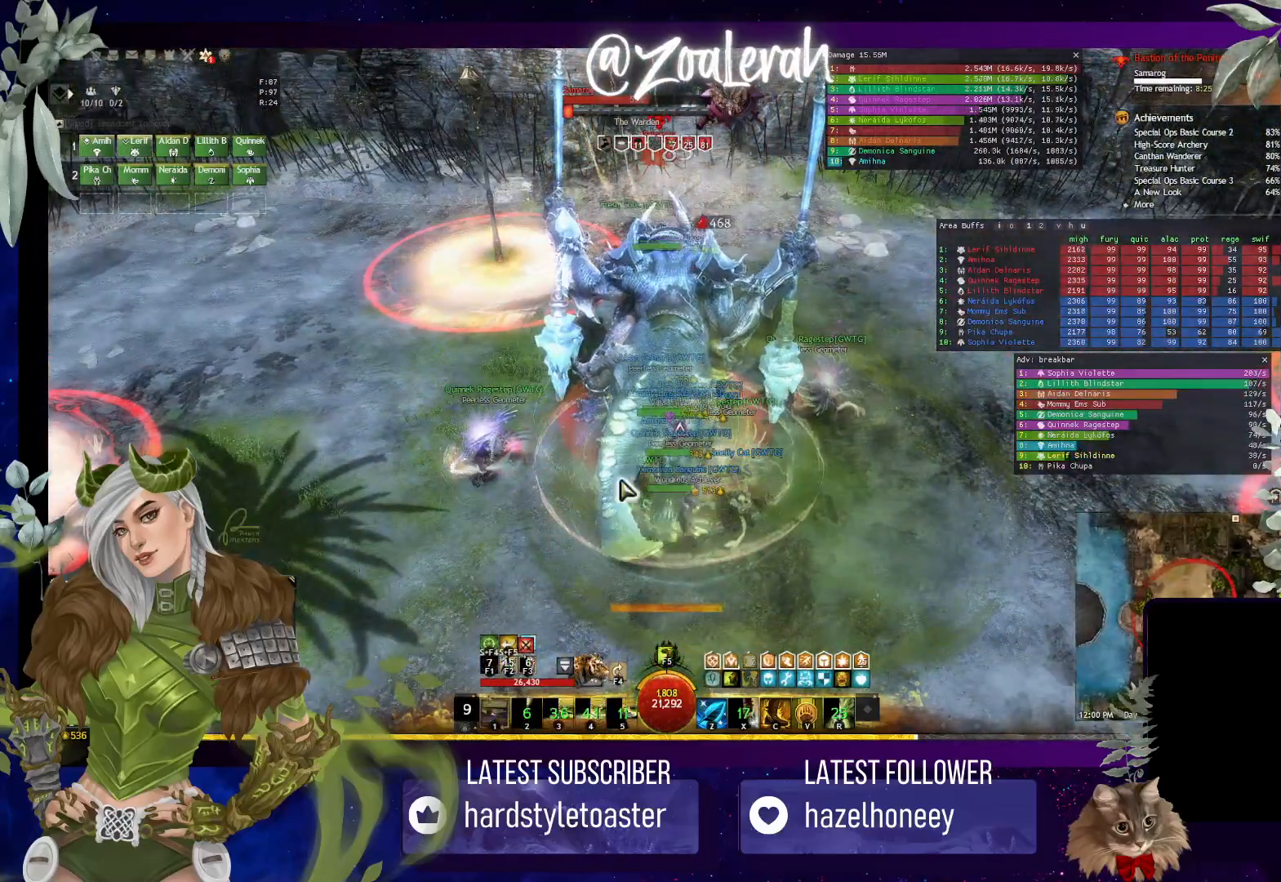
{"keys": ["4"], "events": [[284, "4", "down"], [384, "4", "up"], [450, "4", "down"]]}
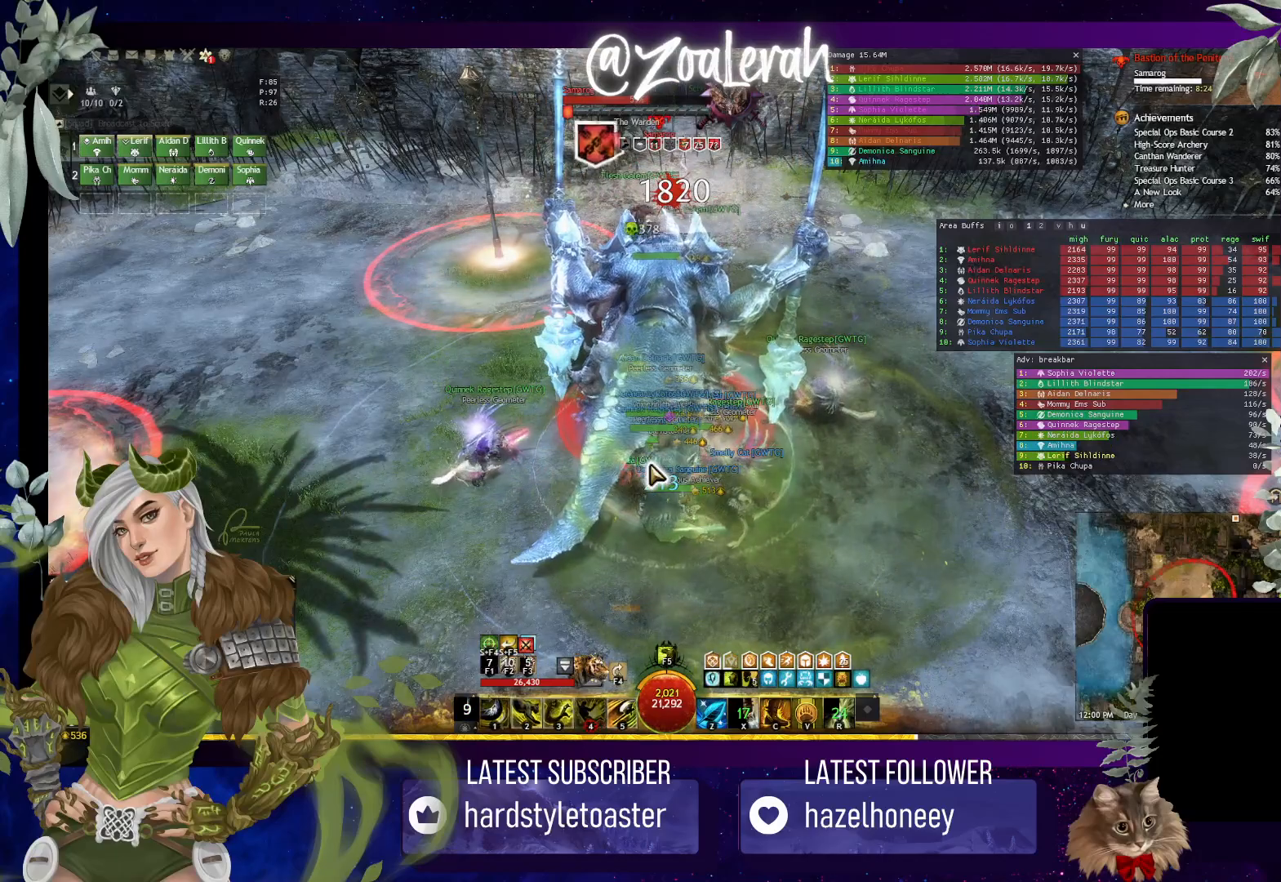
{"keys": [], "events": [[50, "4", "up"], [100, "4", "down"], [217, "4", "up"], [284, "4", "down"], [384, "4", "up"]]}
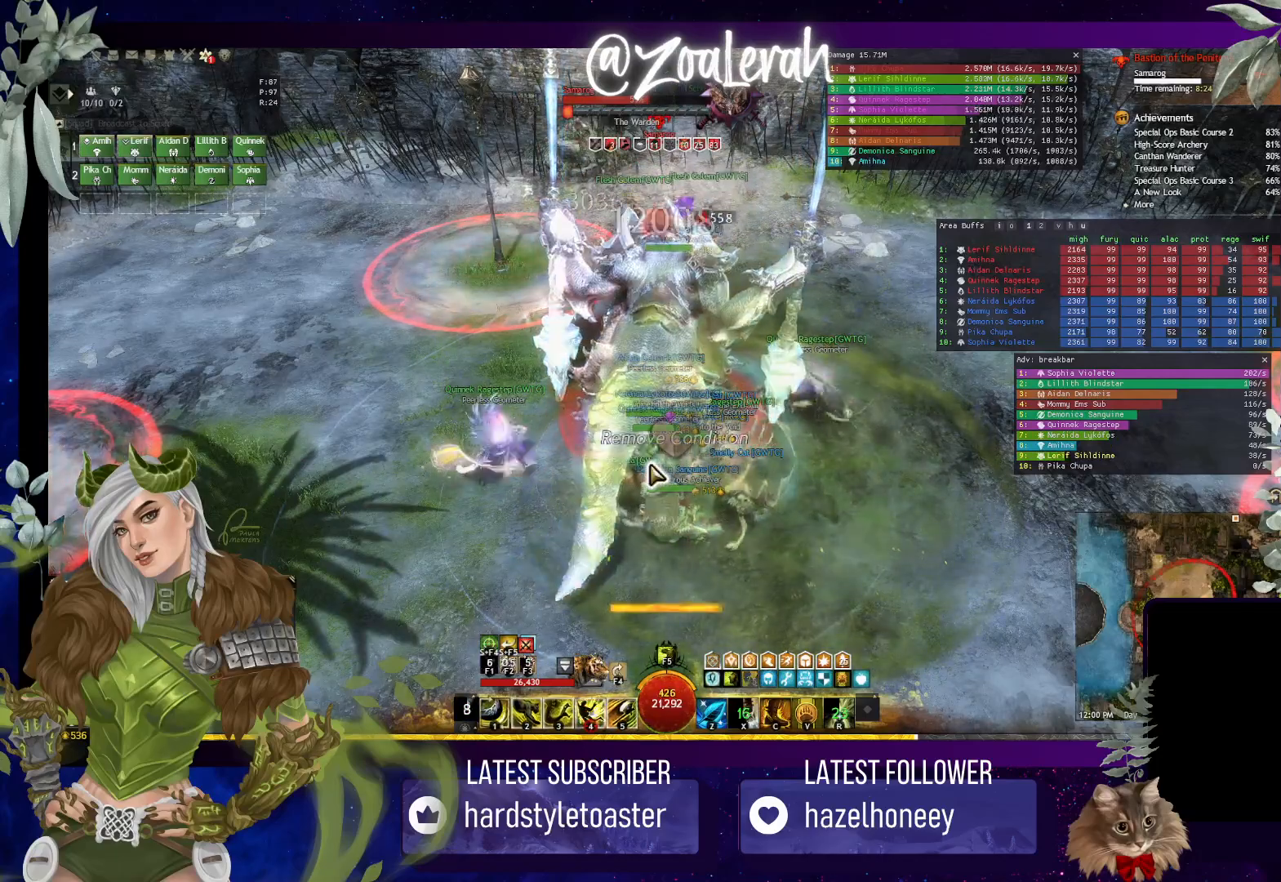
{"keys": ["2"], "events": [[134, "2", "down"], [217, "2", "up"], [300, "2", "down"], [384, "2", "up"], [450, "2", "down"]]}
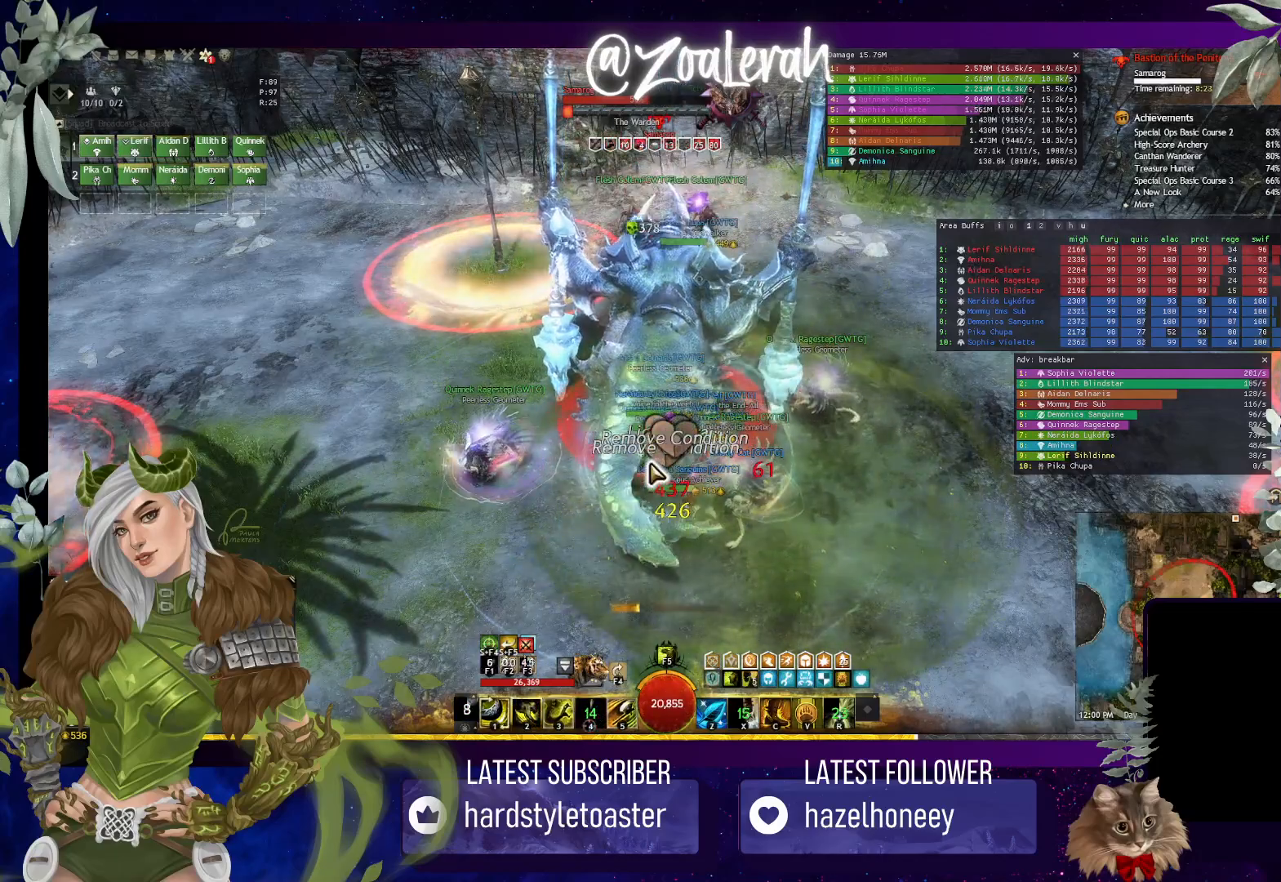
{"keys": [], "events": [[50, "2", "up"], [234, "3", "down"], [317, "3", "up"], [417, "3", "down"], [500, "3", "up"]]}
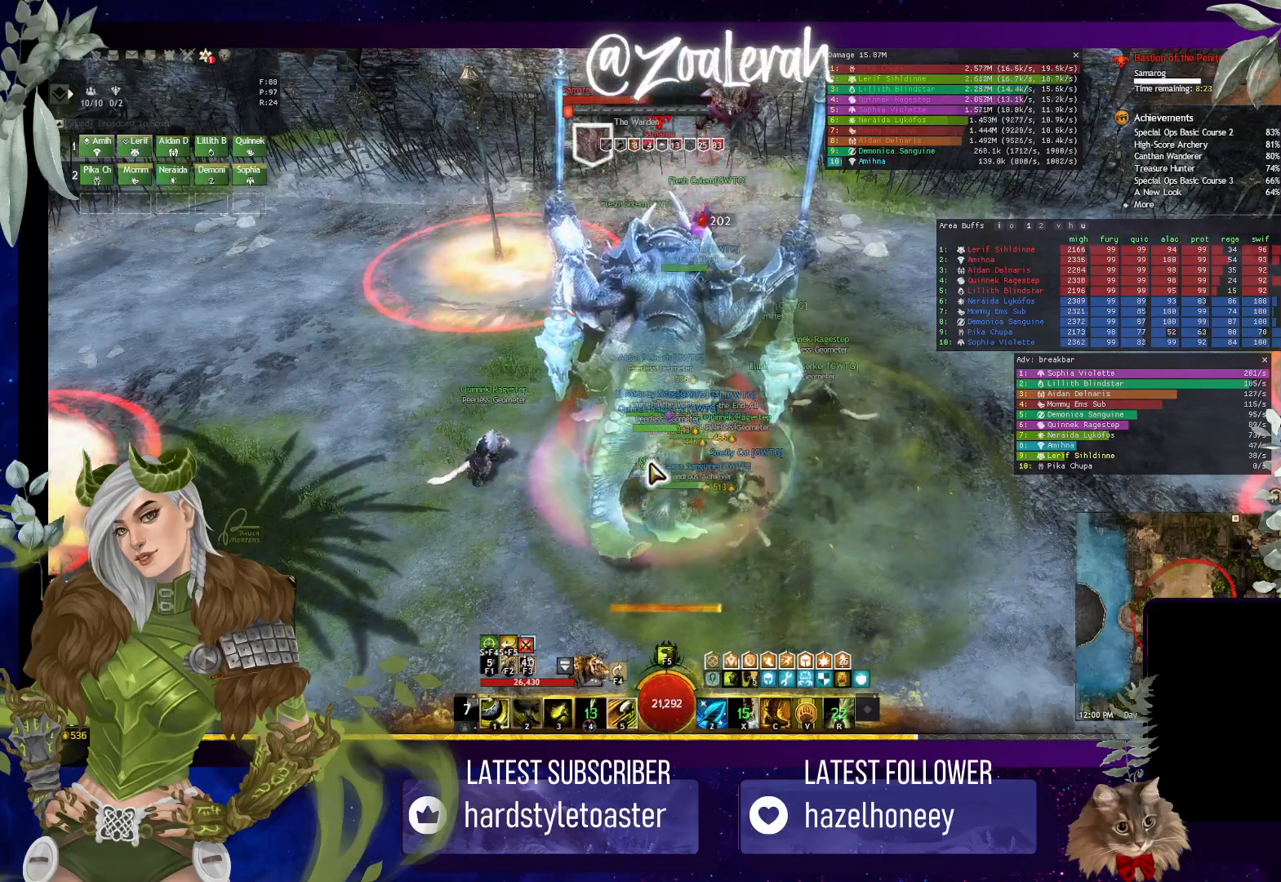
{"keys": [], "events": [[50, "3", "down"], [150, "3", "up"], [217, "3", "down"], [317, "3", "up"]]}
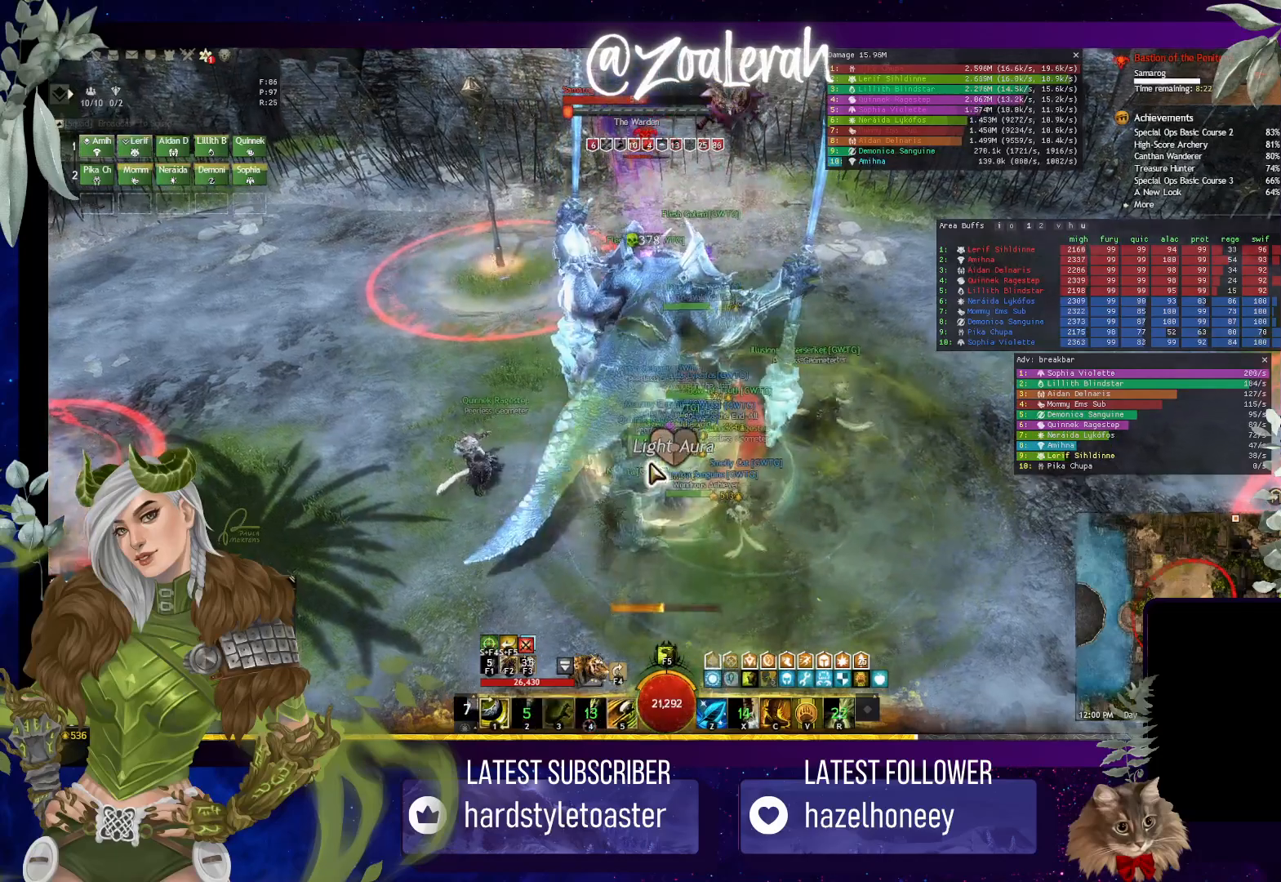
{"keys": [], "events": [[17, "c", "down"], [134, "c", "up"], [200, "c", "down"], [300, "c", "up"], [384, "c", "down"], [484, "c", "up"]]}
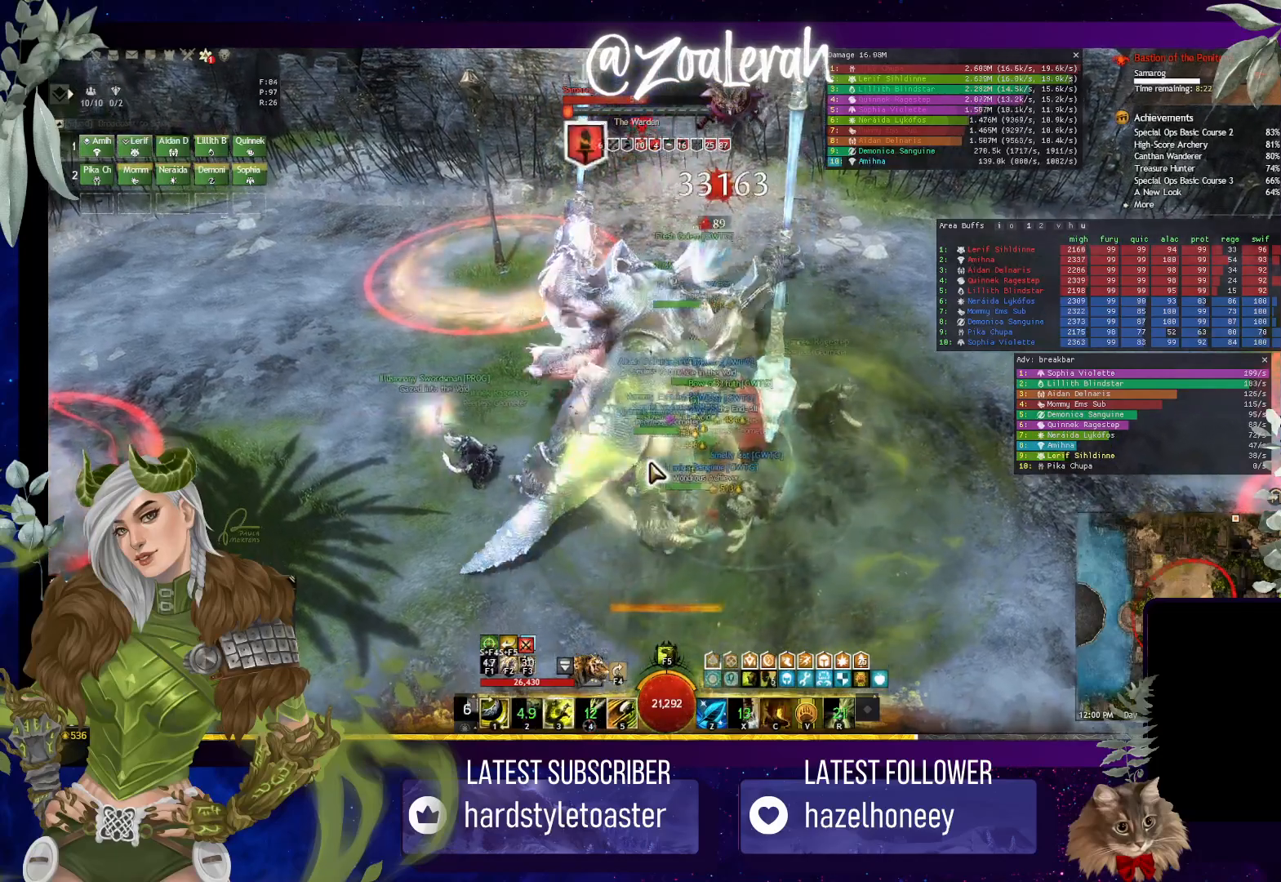
{"keys": ["c"], "events": [[34, "c", "down"], [134, "c", "up"], [200, "c", "down"], [267, "c", "up"], [350, "c", "down"], [417, "c", "up"], [467, "c", "down"]]}
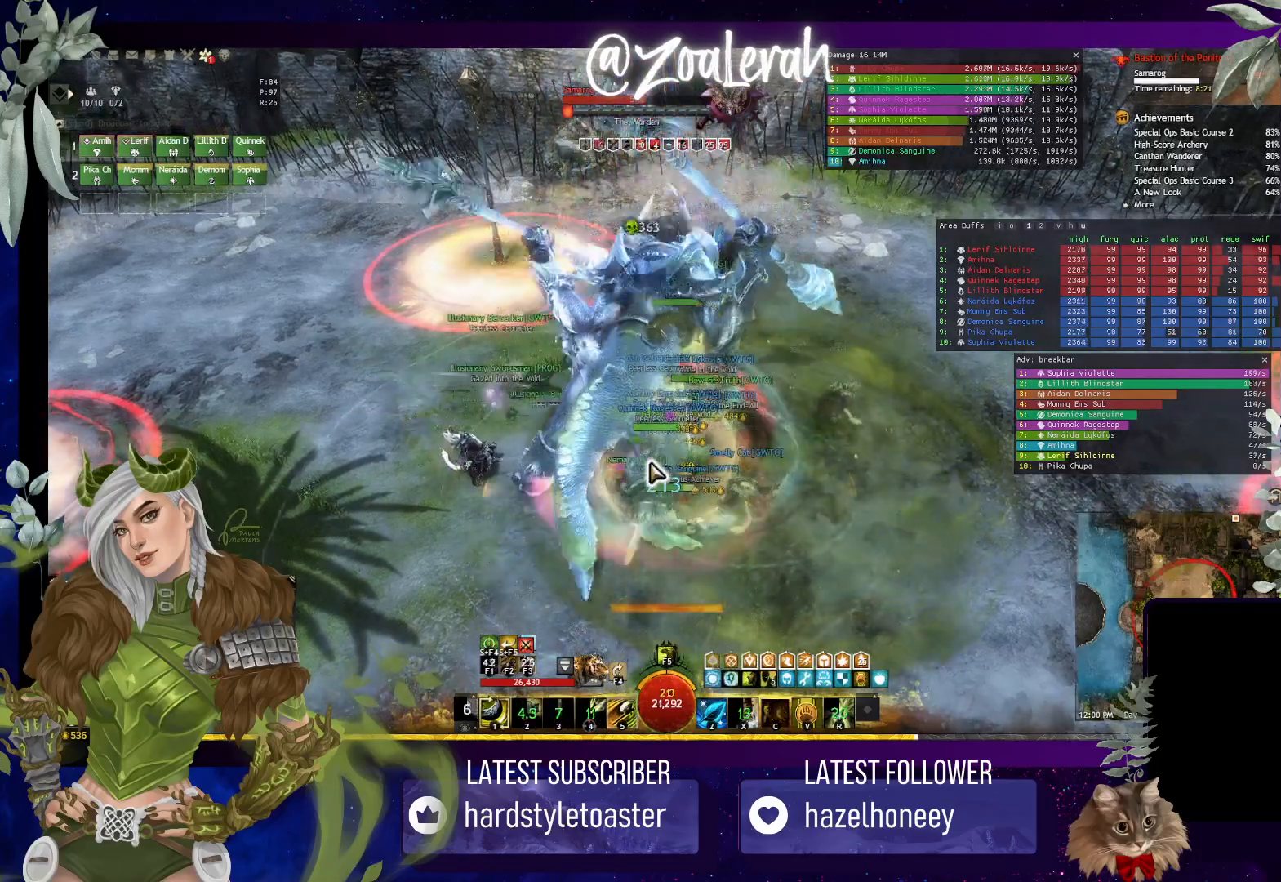
{"keys": ["5"], "events": [[67, "c", "up"], [267, "5", "down"], [350, "5", "up"], [434, "5", "down"]]}
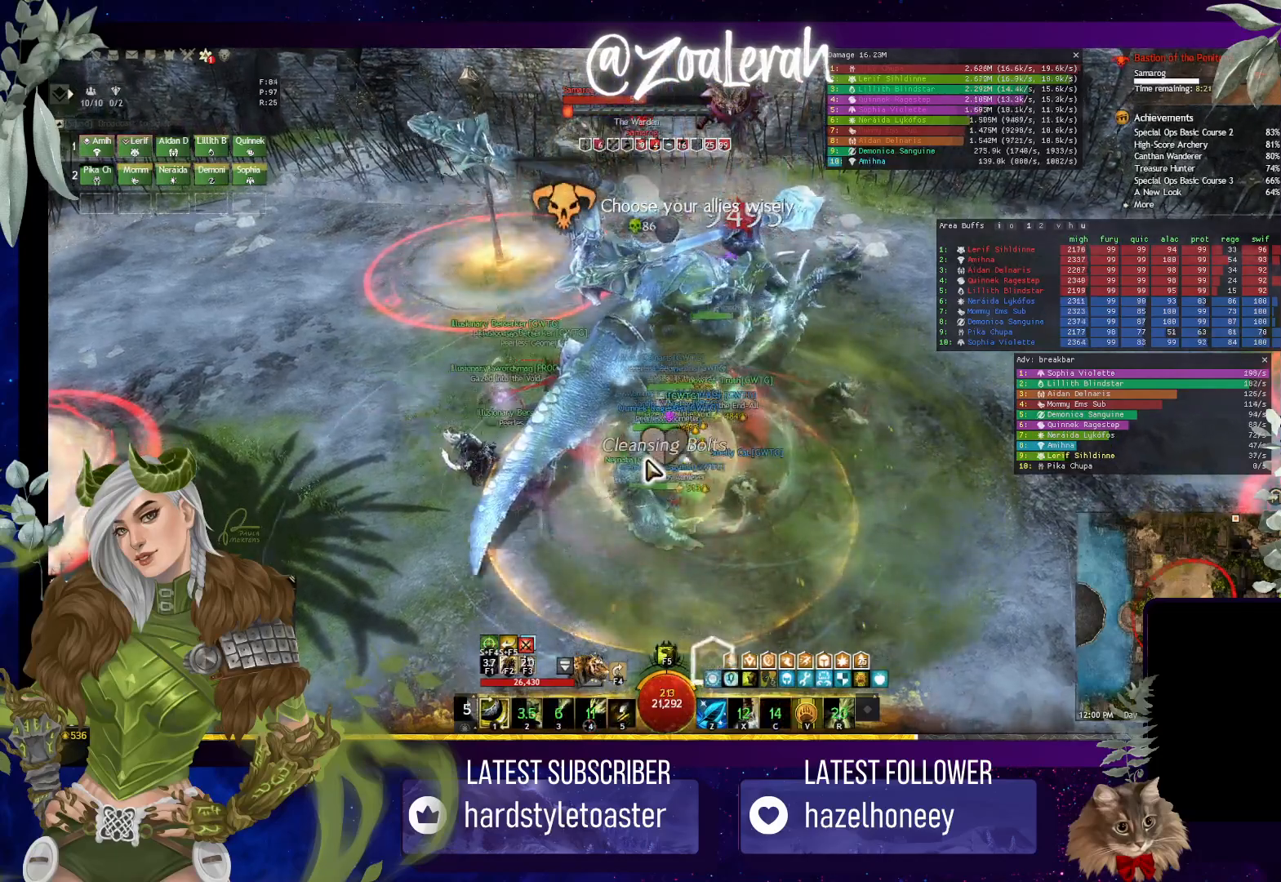
{"keys": [], "events": [[17, "5", "up"], [100, "5", "down"], [150, "5", "up"], [184, "5", "down"], [300, "5", "up"]]}
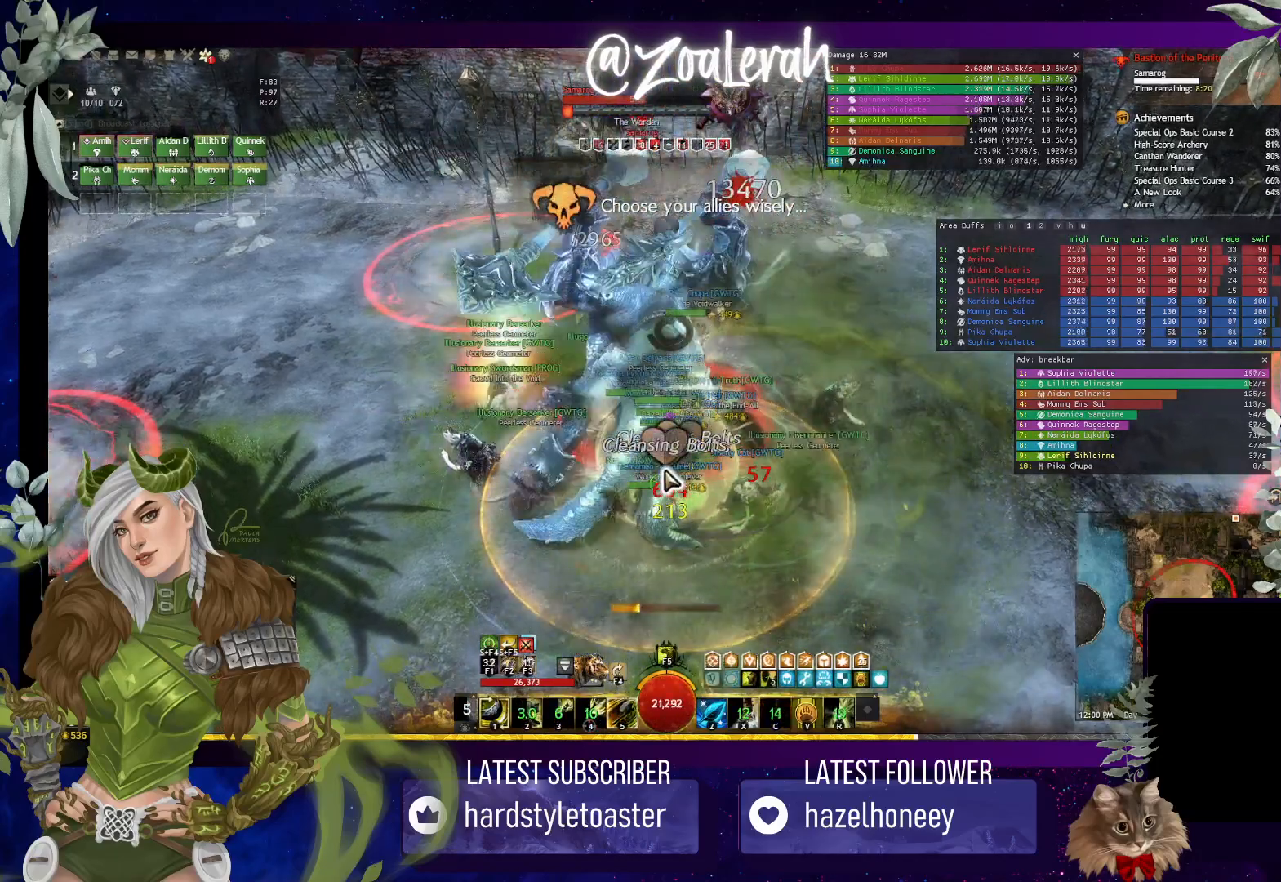
{"keys": [], "events": []}
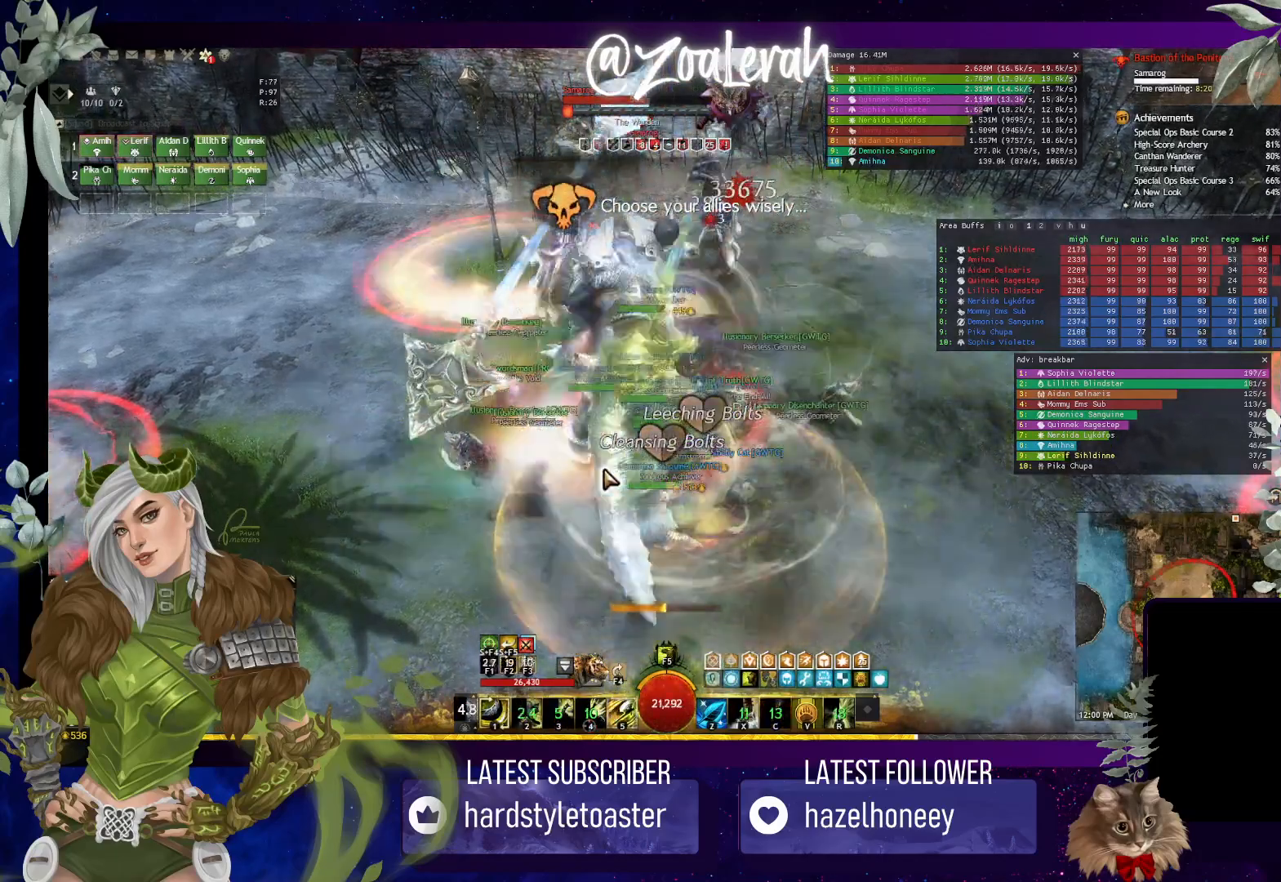
{"keys": [], "events": []}